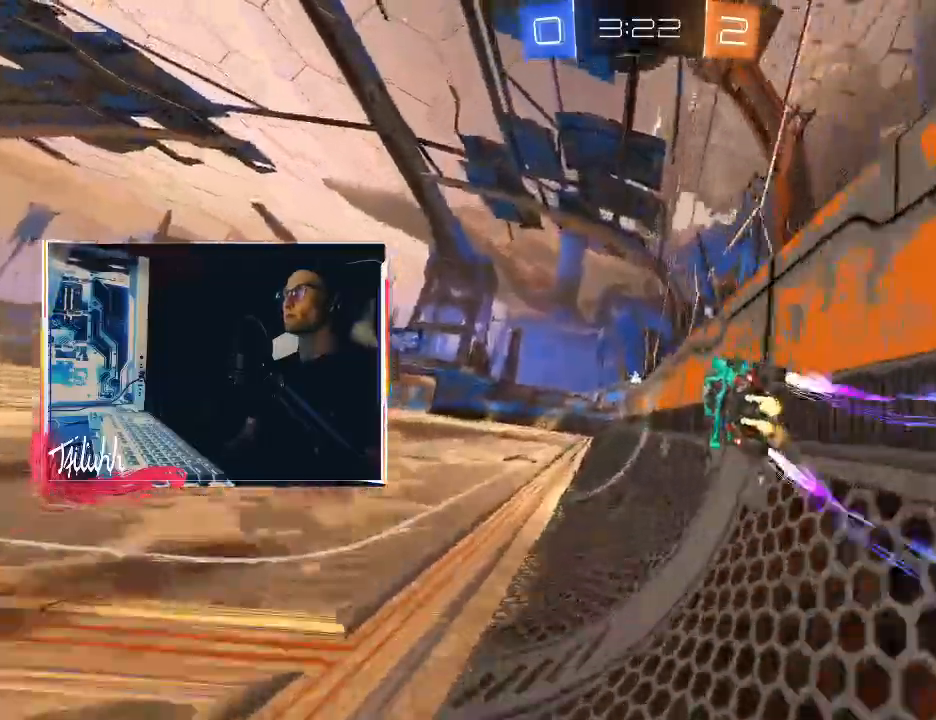
Gameplay with a controller (PlayStation layout); each line is a JSON object with the inputs held at the frame after it. "events" lists button and stick changes between this image and that frame as [ms after this image, input, new state], when the widget could be followed in between.
{"buttons": ["R2"], "left_stick": "center", "right_stick": "right", "events": [[117, "TRIANGLE", "down"], [217, "TRIANGLE", "up"], [283, "left_stick", "center"], [450, "right_stick", "right"]]}
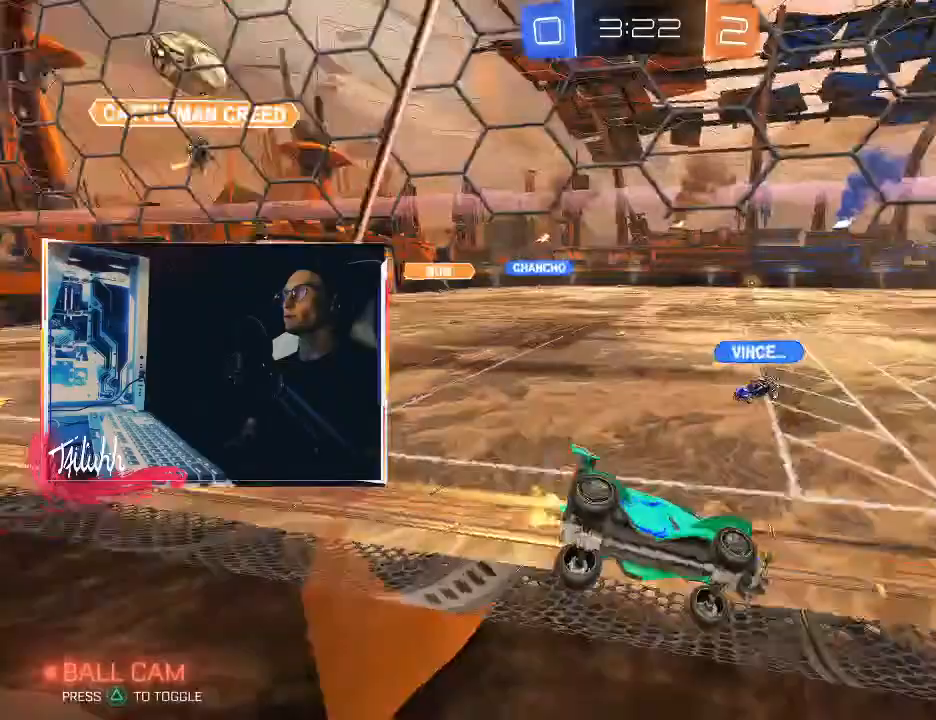
{"buttons": ["R2"], "left_stick": "up-left", "right_stick": "center", "events": [[133, "right_stick", "center"], [333, "left_stick", "right"], [400, "left_stick", "center"], [500, "left_stick", "up-left"]]}
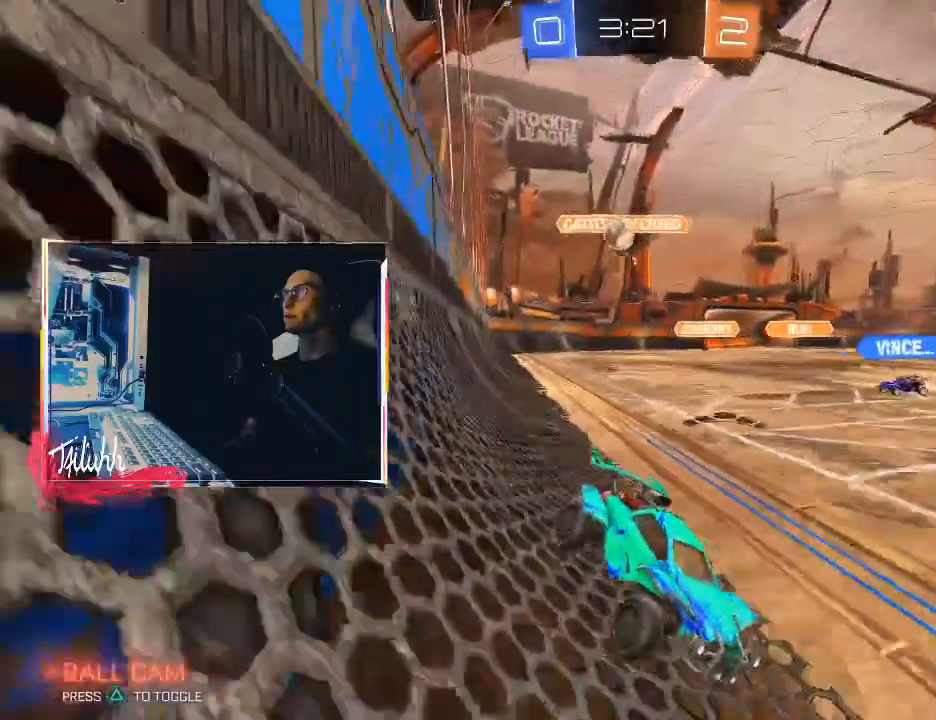
{"buttons": ["R2"], "left_stick": "down-right", "right_stick": "center", "events": [[100, "left_stick", "center"], [167, "left_stick", "down-right"], [283, "left_stick", "center"], [467, "left_stick", "down-right"]]}
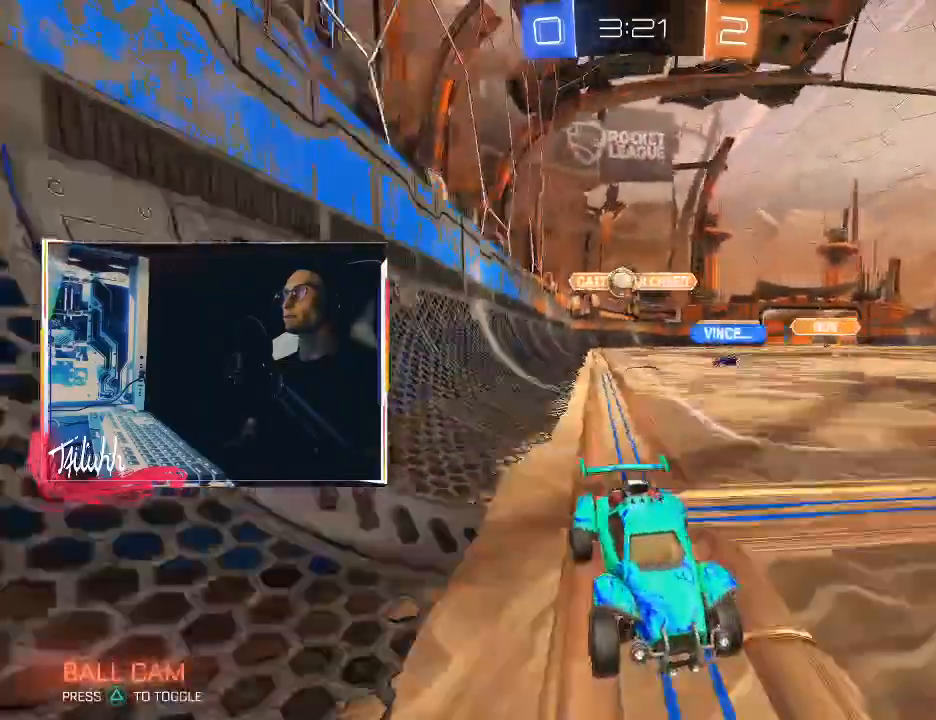
{"buttons": ["R2"], "left_stick": "left", "right_stick": "center", "events": [[67, "left_stick", "left"], [100, "L1", "down"], [217, "L1", "up"], [300, "L1", "down"], [383, "L1", "up"]]}
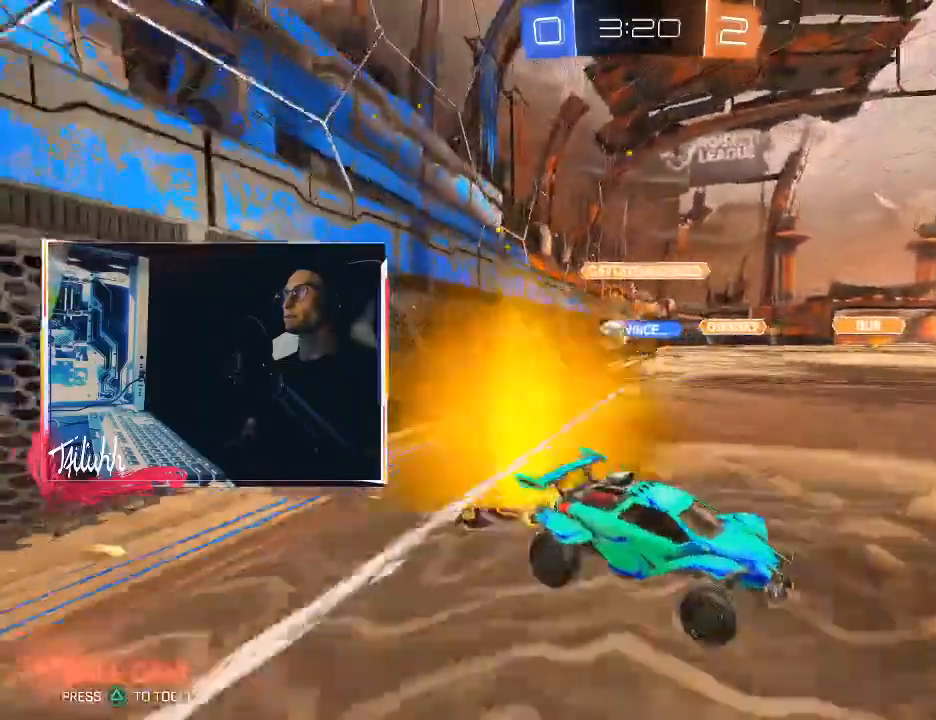
{"buttons": ["R2"], "left_stick": "left", "right_stick": "center", "events": [[233, "L1", "down"], [300, "L1", "up"], [433, "L1", "down"], [500, "L1", "up"]]}
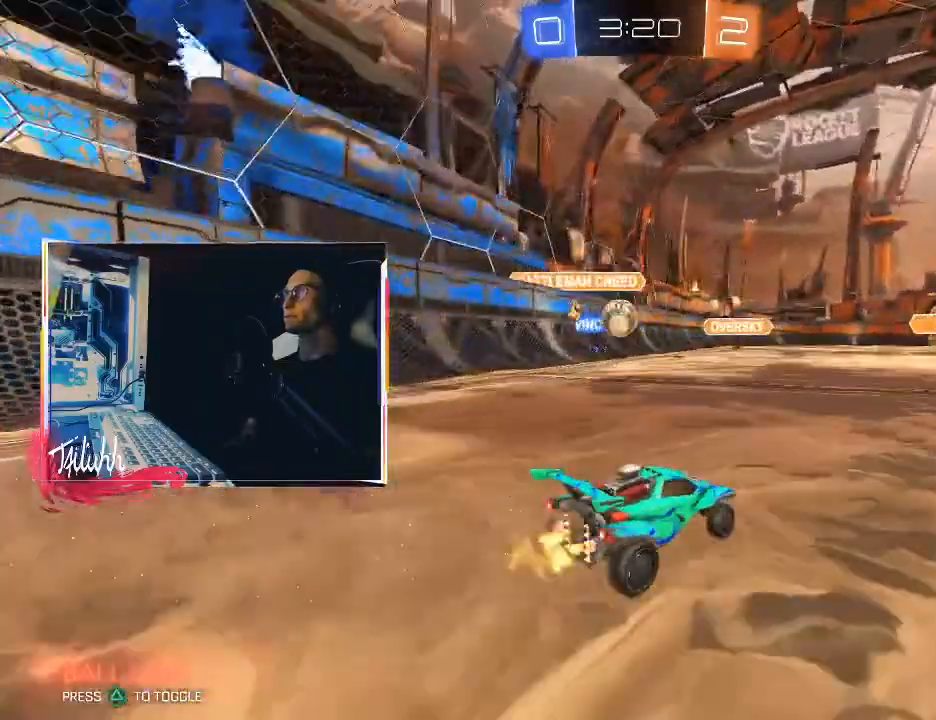
{"buttons": ["CIRCLE", "R2"], "left_stick": "left", "right_stick": "center", "events": [[83, "L1", "down"], [133, "L1", "up"], [217, "CIRCLE", "down"]]}
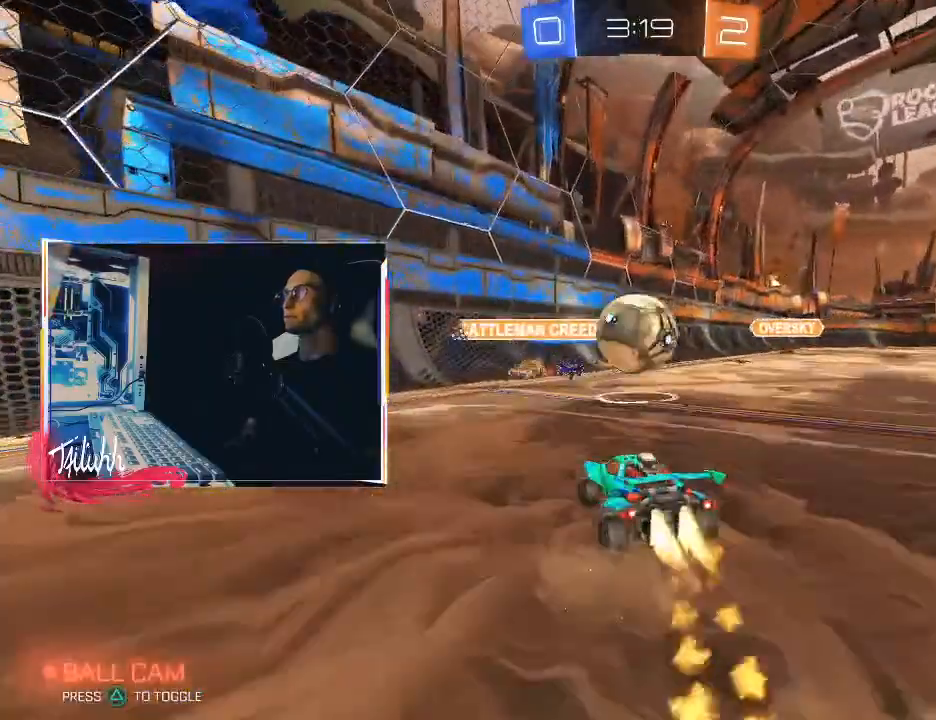
{"buttons": ["R2"], "left_stick": "down-right", "right_stick": "center", "events": [[83, "left_stick", "down-right"], [333, "CIRCLE", "up"], [333, "L1", "down"], [383, "L1", "up"]]}
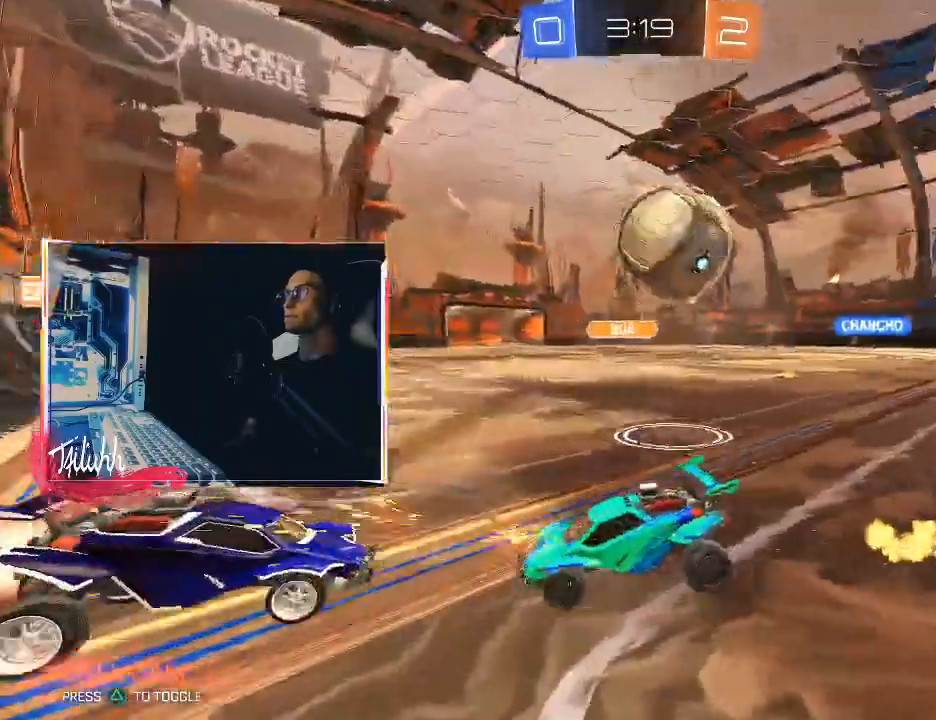
{"buttons": ["CIRCLE", "R2"], "left_stick": "left", "right_stick": "center", "events": [[350, "CIRCLE", "down"], [400, "left_stick", "up-left"], [433, "L1", "down"], [450, "left_stick", "left"], [500, "L1", "up"]]}
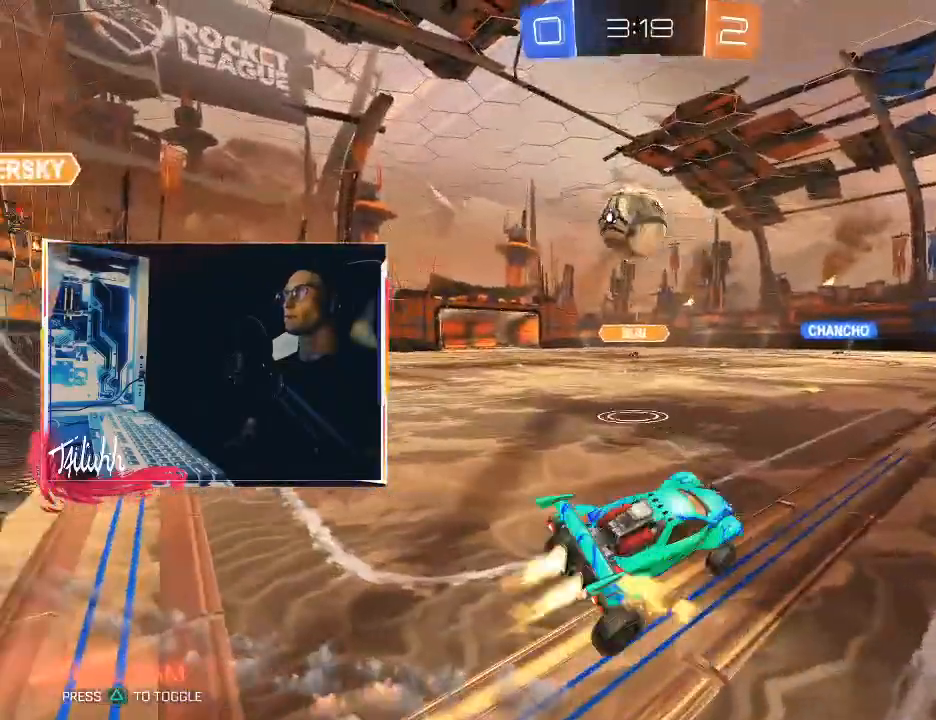
{"buttons": ["L1"], "left_stick": "center", "right_stick": "center", "events": [[33, "L1", "down"], [50, "CIRCLE", "up"], [283, "left_stick", "up"], [383, "R2", "up"], [483, "left_stick", "center"]]}
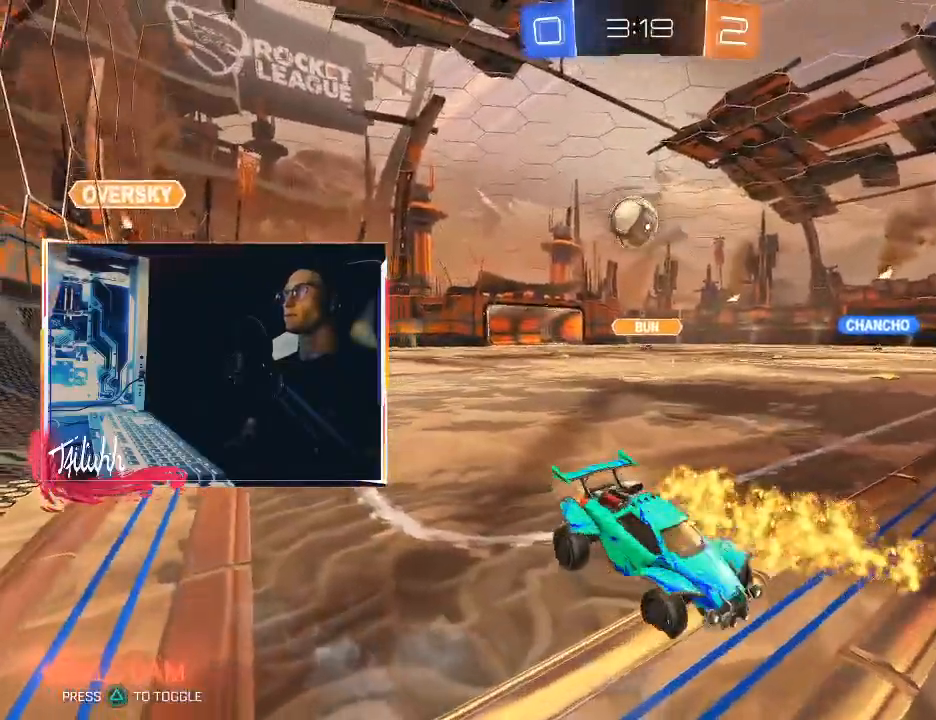
{"buttons": ["L2"], "left_stick": "center", "right_stick": "center", "events": [[33, "L1", "up"], [117, "left_stick", "up-left"], [150, "L2", "down"], [500, "left_stick", "center"]]}
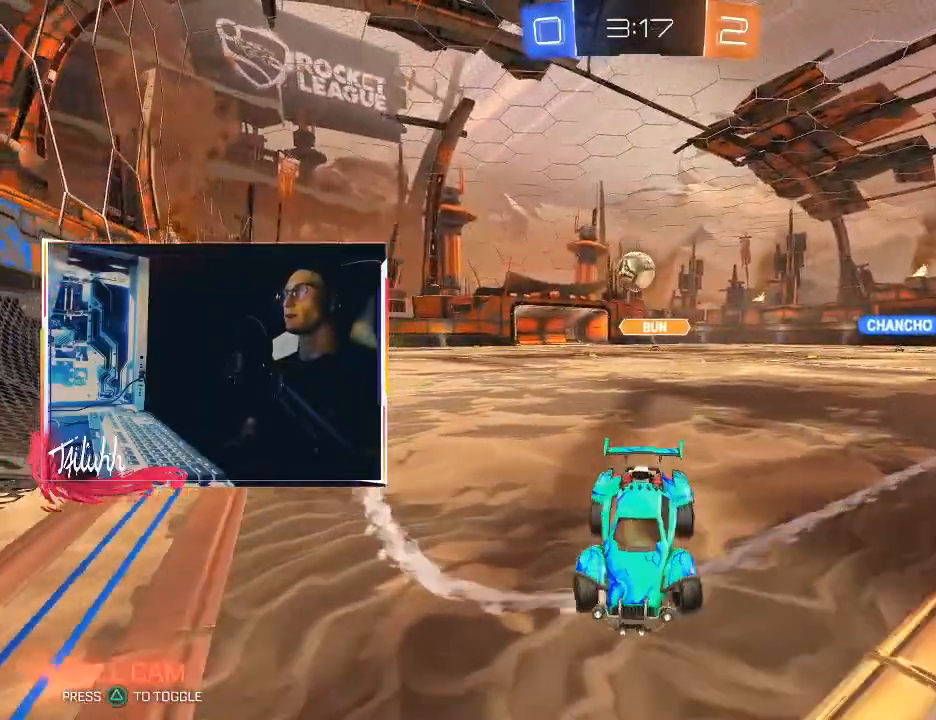
{"buttons": ["CROSS", "L2"], "left_stick": "down", "right_stick": "center", "events": [[50, "CROSS", "down"], [83, "left_stick", "down"], [233, "CROSS", "up"], [450, "CROSS", "down"]]}
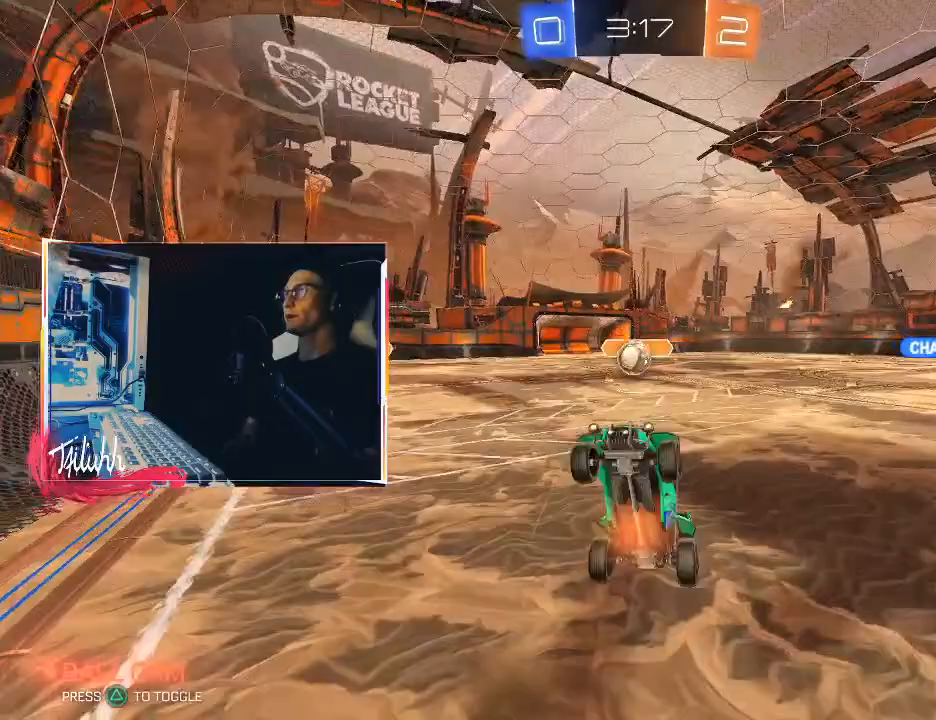
{"buttons": ["R1"], "left_stick": "up-right", "right_stick": "center", "events": [[50, "left_stick", "up"], [67, "CROSS", "up"], [217, "R1", "down"], [483, "left_stick", "up-right"], [500, "L2", "up"]]}
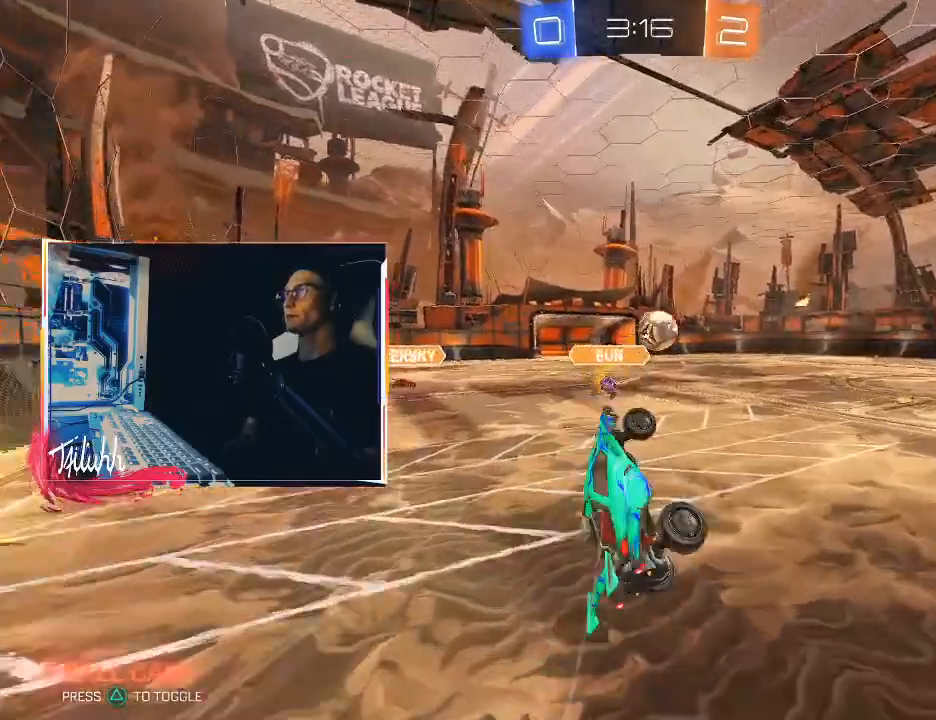
{"buttons": [], "left_stick": "up", "right_stick": "center", "events": [[67, "R1", "up"], [200, "left_stick", "up"], [250, "L1", "down"], [350, "L1", "up"]]}
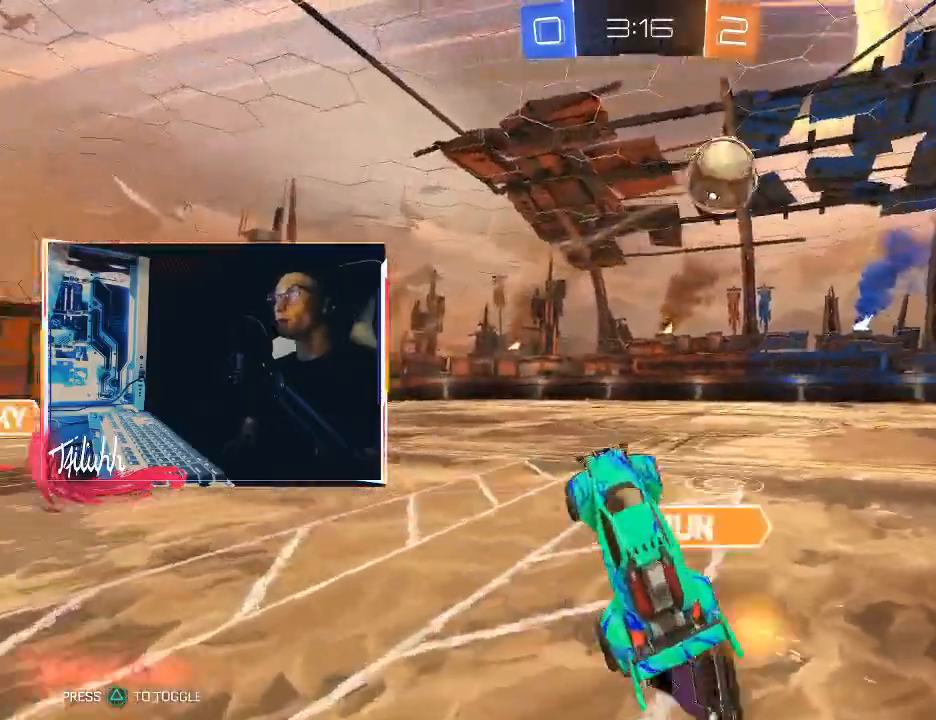
{"buttons": ["R2"], "left_stick": "up-left", "right_stick": "center", "events": [[217, "left_stick", "center"], [300, "left_stick", "down"], [350, "L1", "down"], [350, "left_stick", "down-right"], [450, "L1", "up"], [450, "R2", "down"], [500, "left_stick", "up-left"]]}
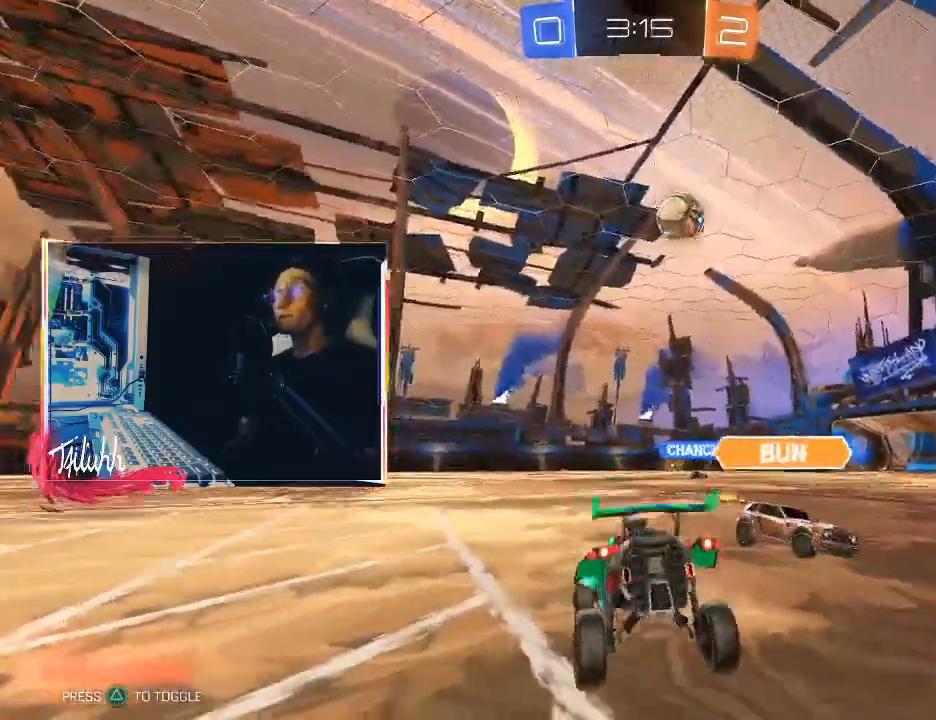
{"buttons": ["L2", "R3"], "left_stick": "center", "right_stick": "center", "events": [[17, "R2", "up"], [67, "L2", "down"], [333, "left_stick", "center"], [367, "R3", "down"]]}
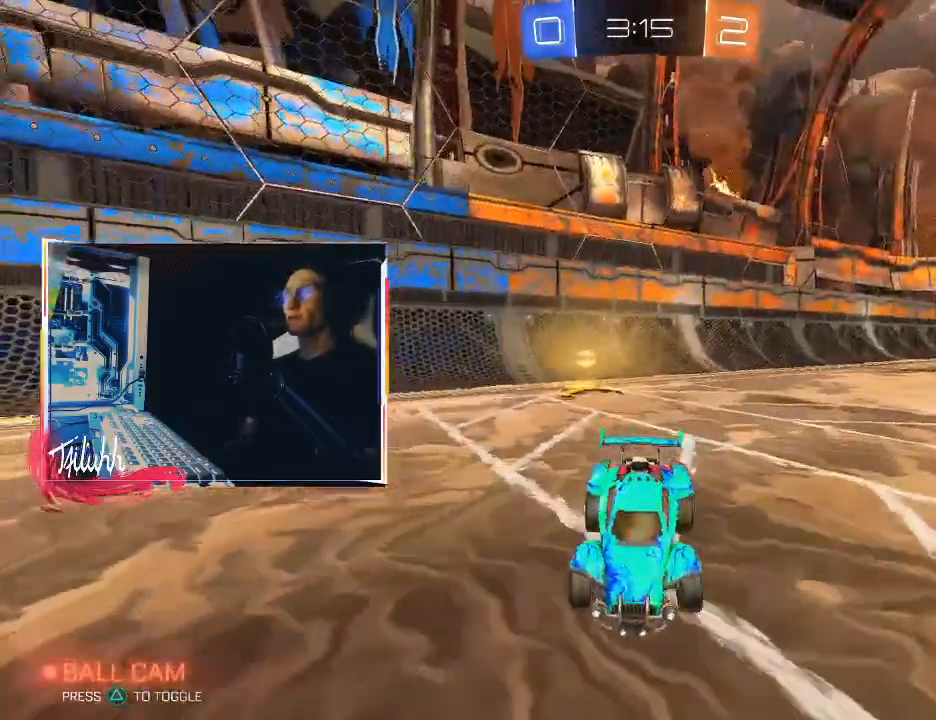
{"buttons": ["L2"], "left_stick": "down-right", "right_stick": "center", "events": [[100, "R3", "up"], [217, "left_stick", "down-right"]]}
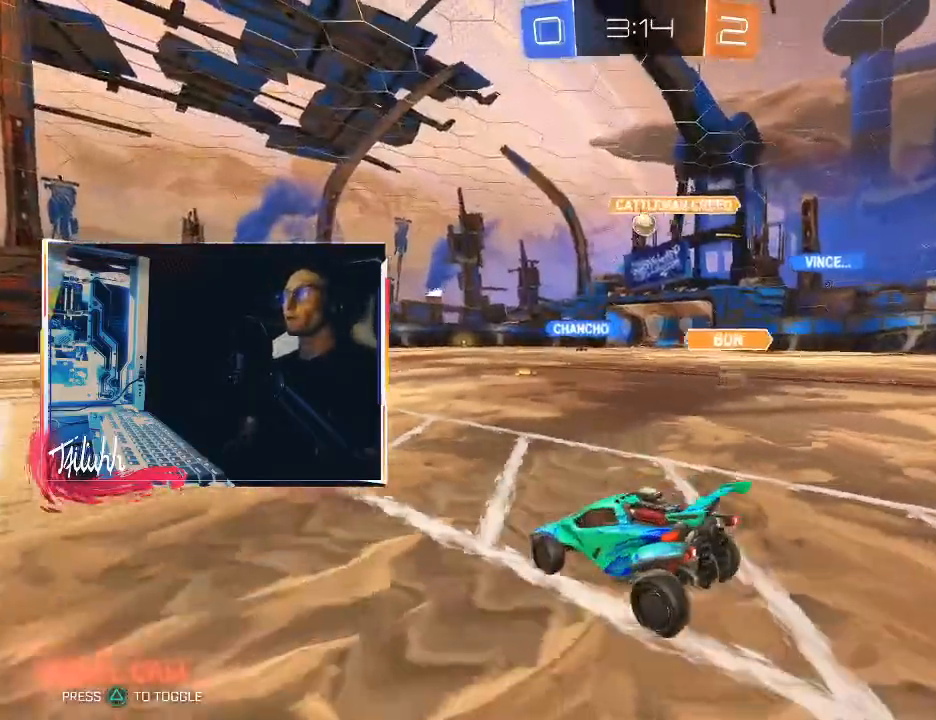
{"buttons": ["R2"], "left_stick": "right", "right_stick": "center", "events": [[83, "left_stick", "center"], [300, "L2", "up"], [367, "R2", "down"], [500, "left_stick", "right"]]}
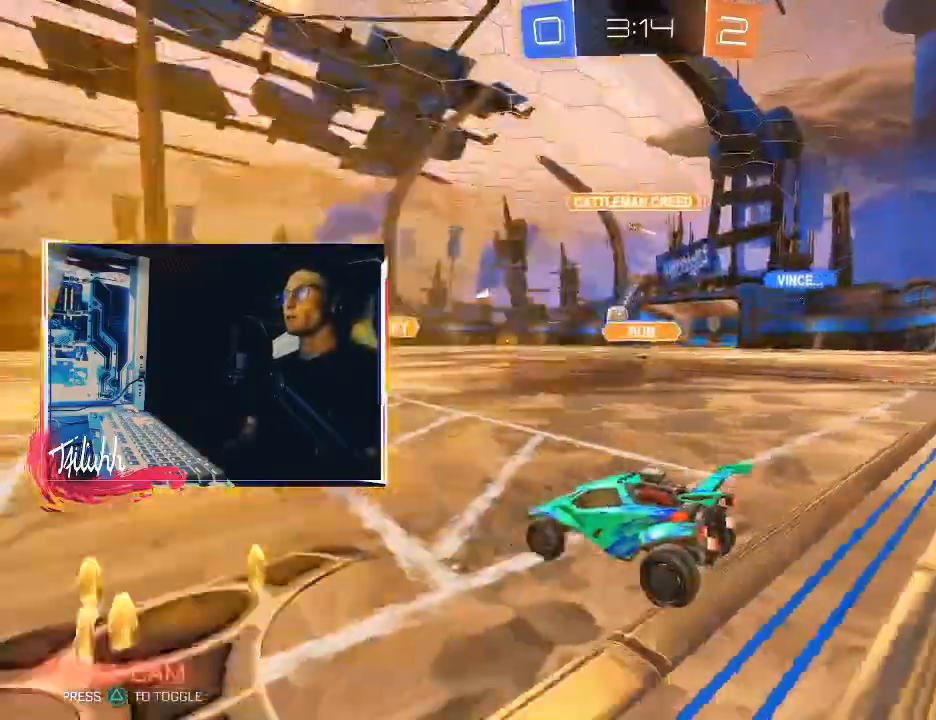
{"buttons": ["R2"], "left_stick": "right", "right_stick": "center", "events": []}
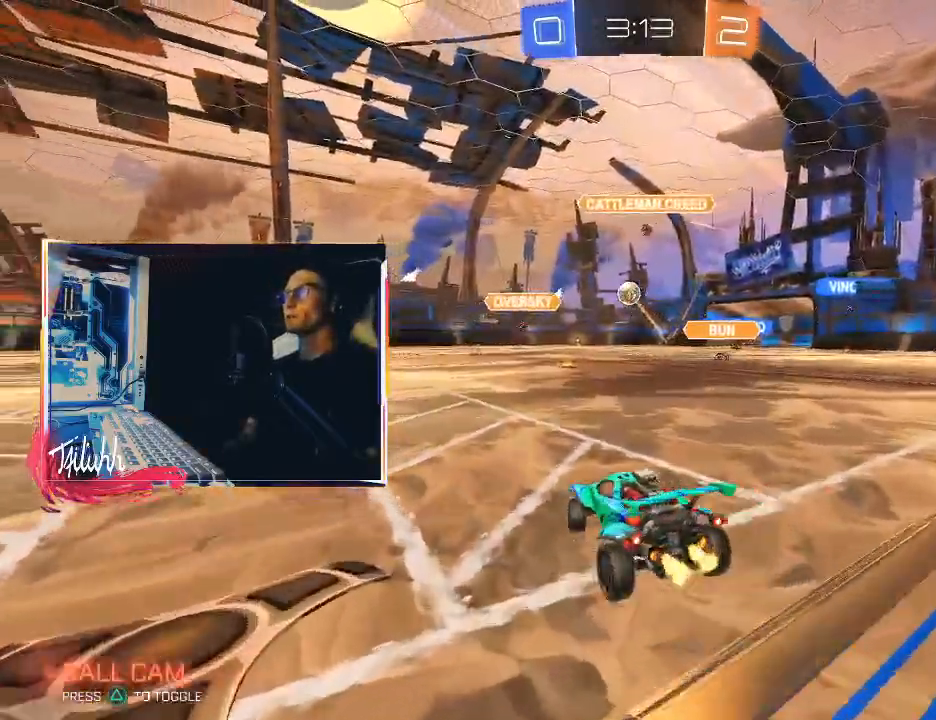
{"buttons": ["R2"], "left_stick": "left", "right_stick": "center", "events": [[383, "left_stick", "center"], [467, "left_stick", "left"]]}
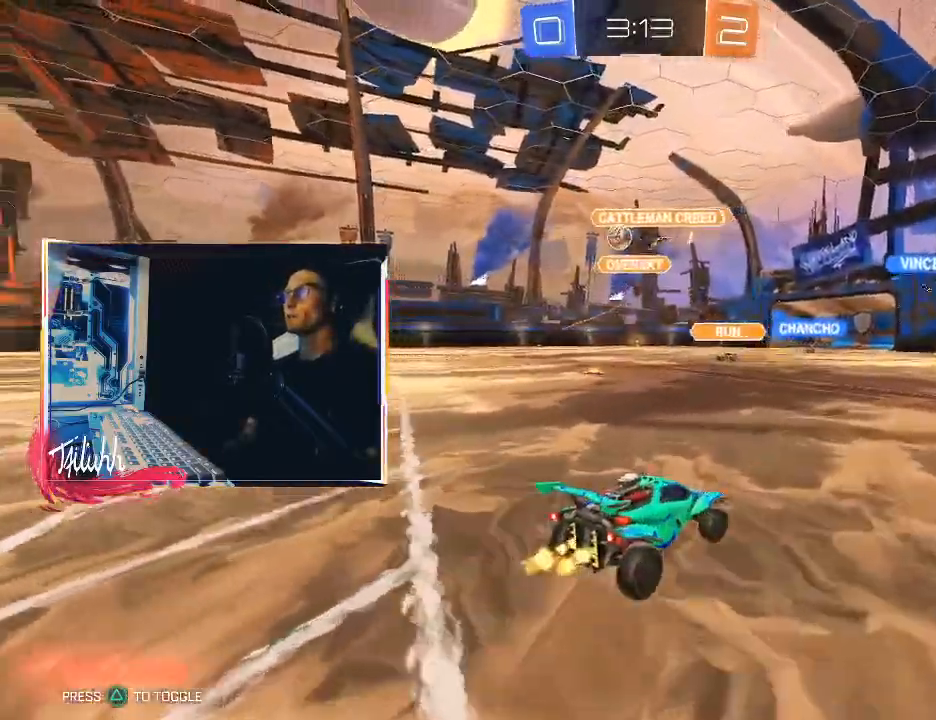
{"buttons": ["R2"], "left_stick": "up-left", "right_stick": "center", "events": [[67, "L1", "down"], [150, "L1", "up"], [183, "left_stick", "center"], [233, "left_stick", "down-right"], [417, "left_stick", "up-left"]]}
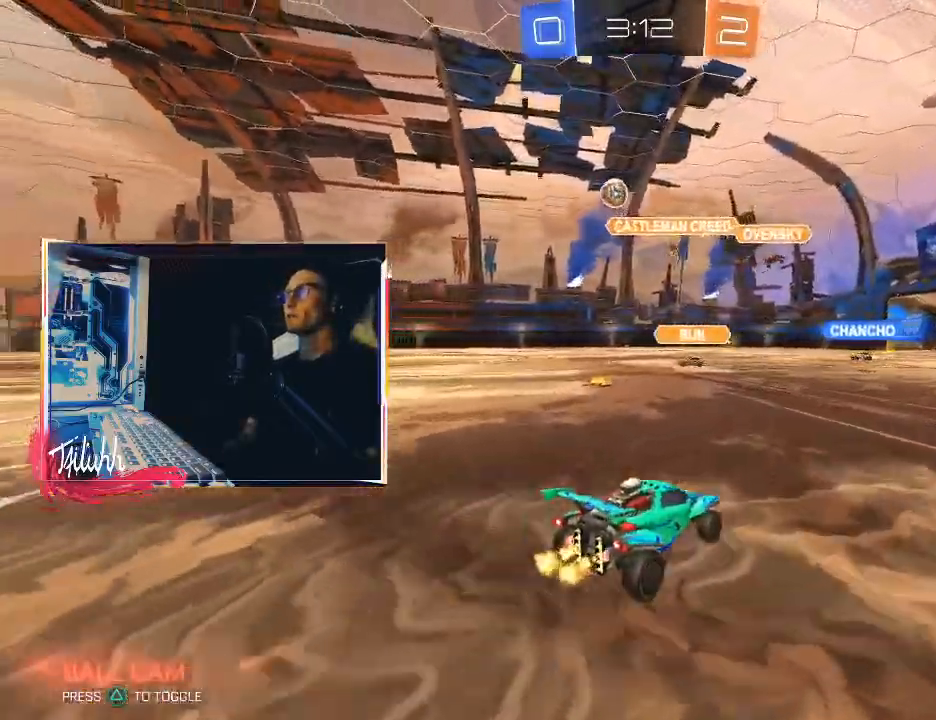
{"buttons": ["R2"], "left_stick": "up-left", "right_stick": "center", "events": [[133, "left_stick", "right"], [283, "left_stick", "up-left"]]}
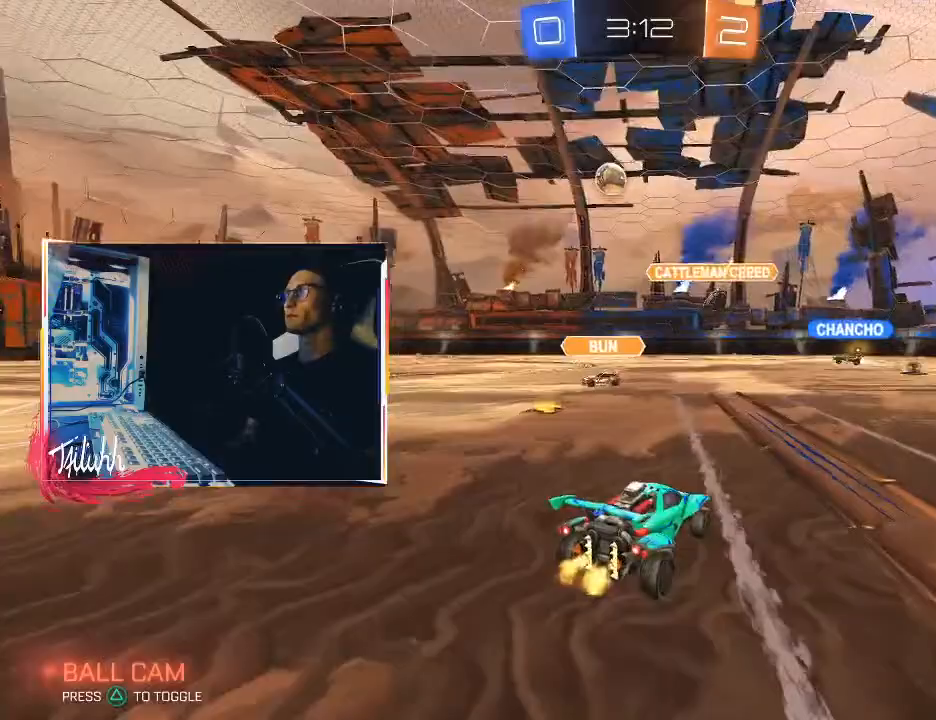
{"buttons": ["CIRCLE", "R2"], "left_stick": "up-left", "right_stick": "center", "events": [[300, "CIRCLE", "down"]]}
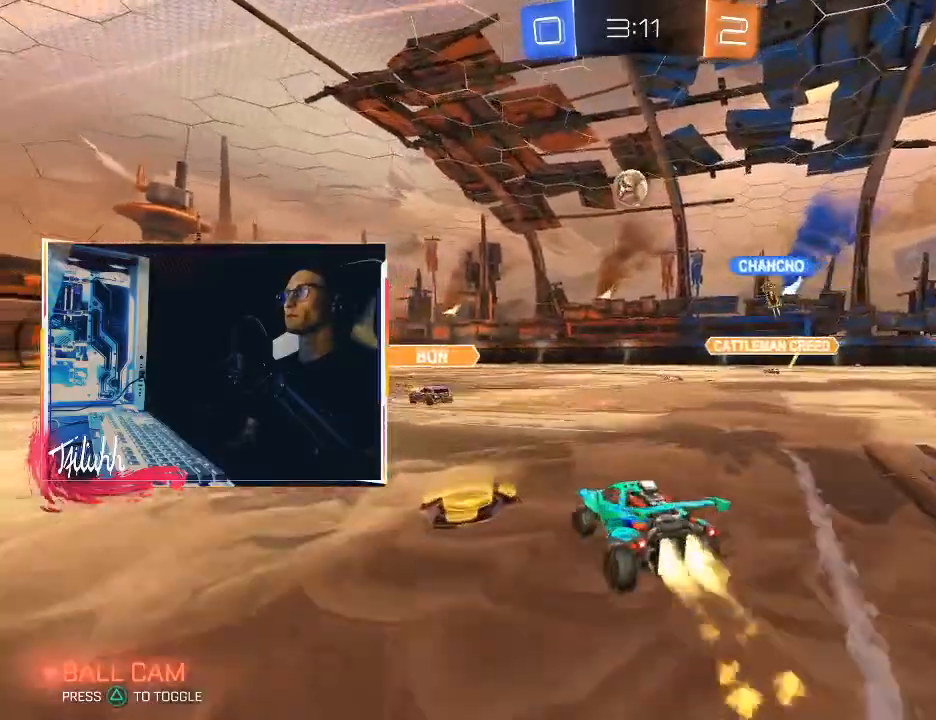
{"buttons": ["R2"], "left_stick": "center", "right_stick": "center", "events": [[50, "left_stick", "center"], [450, "CIRCLE", "up"]]}
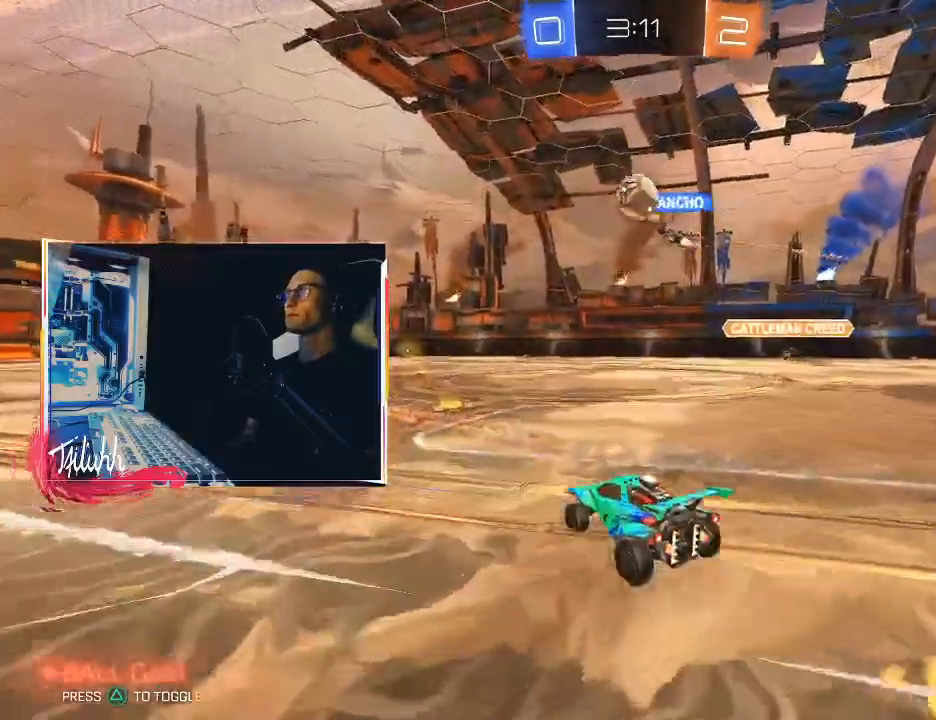
{"buttons": [], "left_stick": "down-right", "right_stick": "center", "events": [[83, "CIRCLE", "down"], [300, "CIRCLE", "up"], [300, "left_stick", "down-right"], [367, "R2", "up"]]}
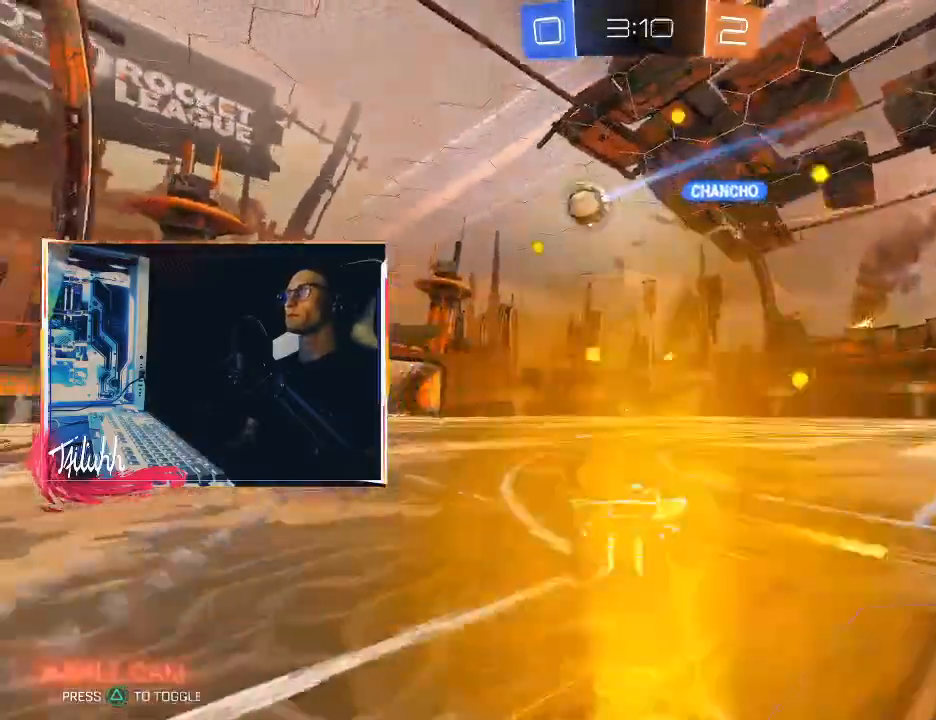
{"buttons": ["R2"], "left_stick": "left", "right_stick": "center", "events": [[117, "left_stick", "center"], [200, "left_stick", "left"], [250, "L1", "down"], [250, "R2", "down"], [350, "L1", "up"]]}
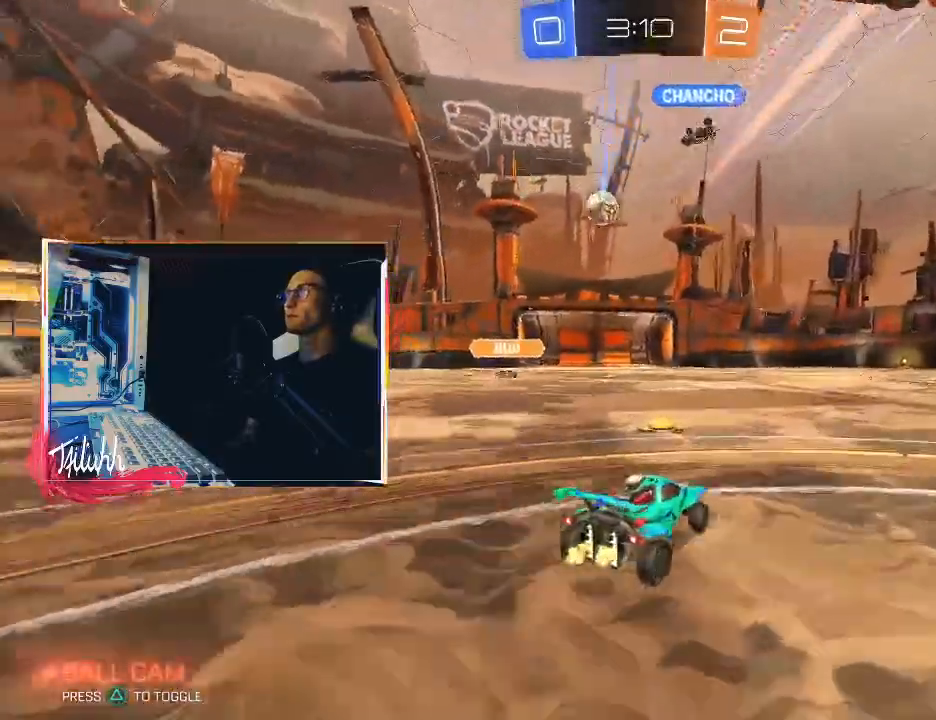
{"buttons": [], "left_stick": "up-left", "right_stick": "center", "events": [[100, "left_stick", "center"], [350, "R2", "up"], [383, "L2", "down"], [383, "left_stick", "up-left"], [450, "L2", "up"]]}
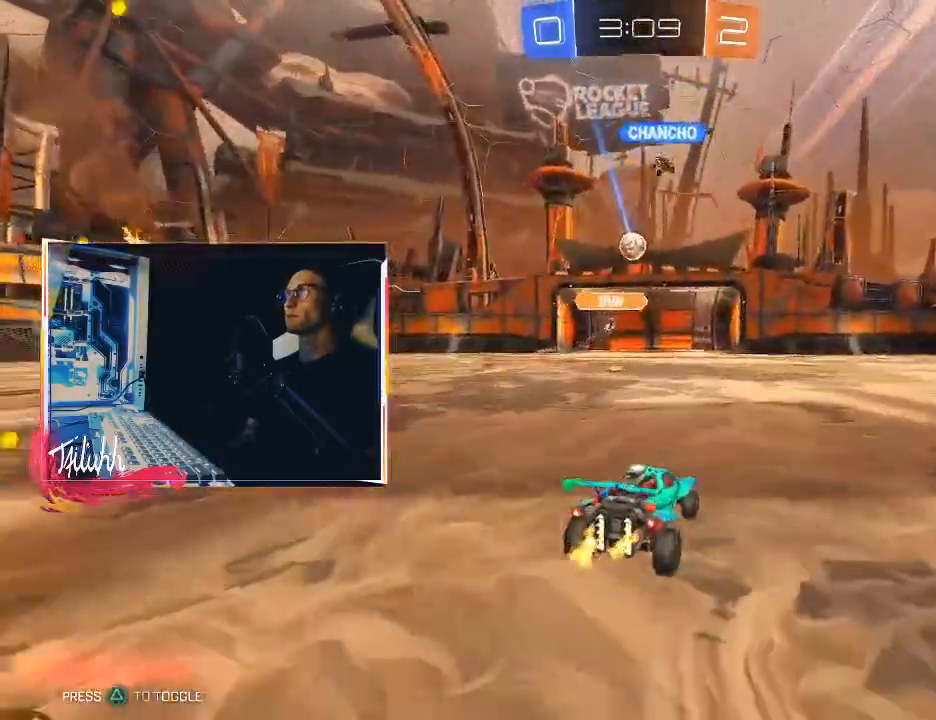
{"buttons": ["R2"], "left_stick": "right", "right_stick": "center", "events": [[100, "R2", "down"], [100, "left_stick", "center"], [217, "left_stick", "up-left"], [350, "left_stick", "center"], [417, "left_stick", "right"]]}
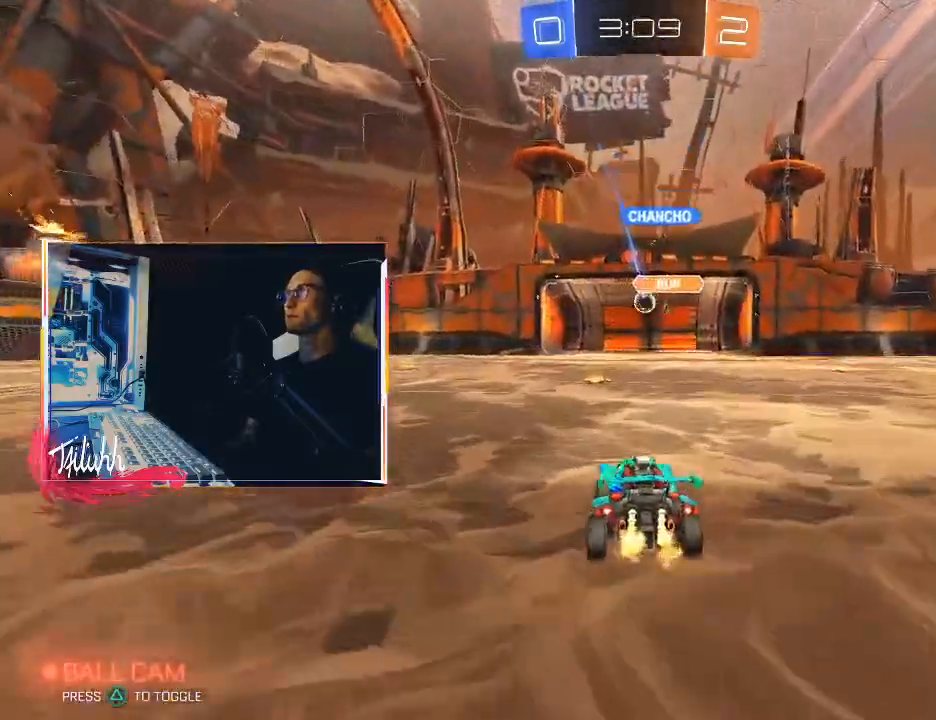
{"buttons": [], "left_stick": "center", "right_stick": "center", "events": [[33, "left_stick", "center"], [83, "left_stick", "up-left"], [200, "left_stick", "center"], [383, "R2", "up"]]}
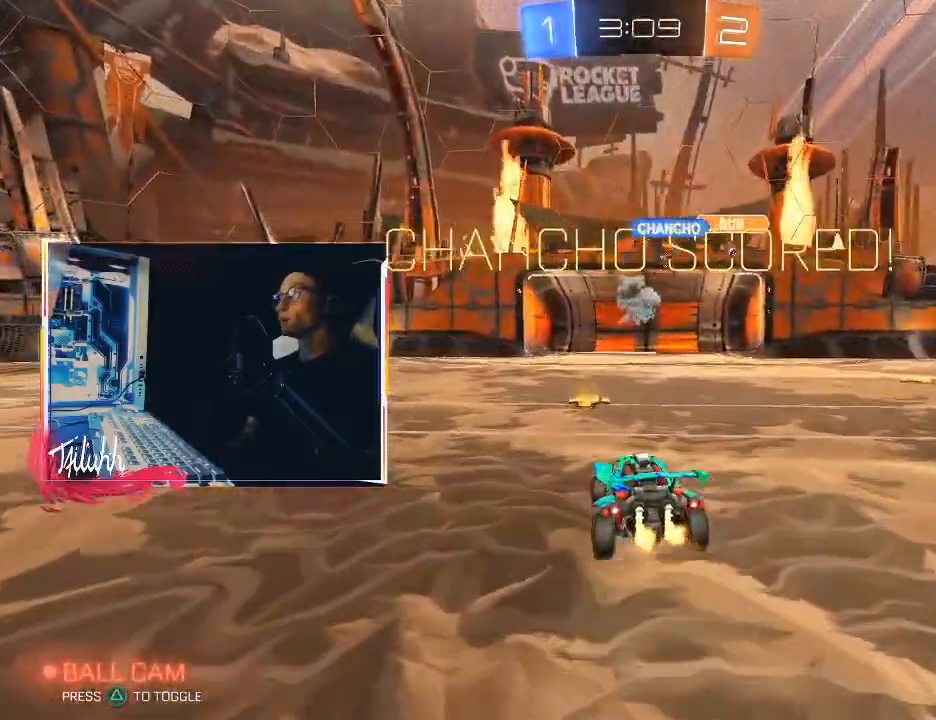
{"buttons": [], "left_stick": "center", "right_stick": "center", "events": []}